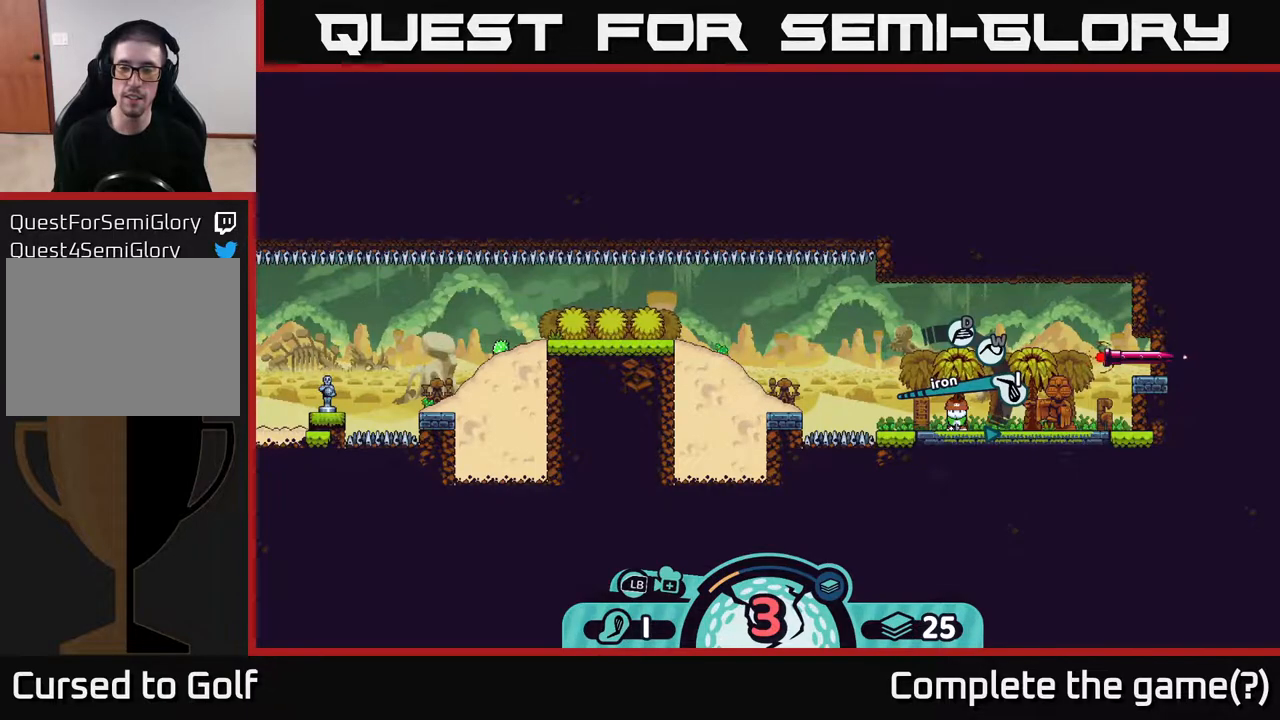
Gameplay with a controller (Xbox layout); each line is a JSON object with the inputs held at the frame after it. "events" lists button and stick changes between this image and that frame as [ms after this image, input, new state], when the widget could be followed in between.
{"buttons": [], "left_stick": "center", "right_stick": "center", "events": [[300, "X", "down"], [367, "X", "up"]]}
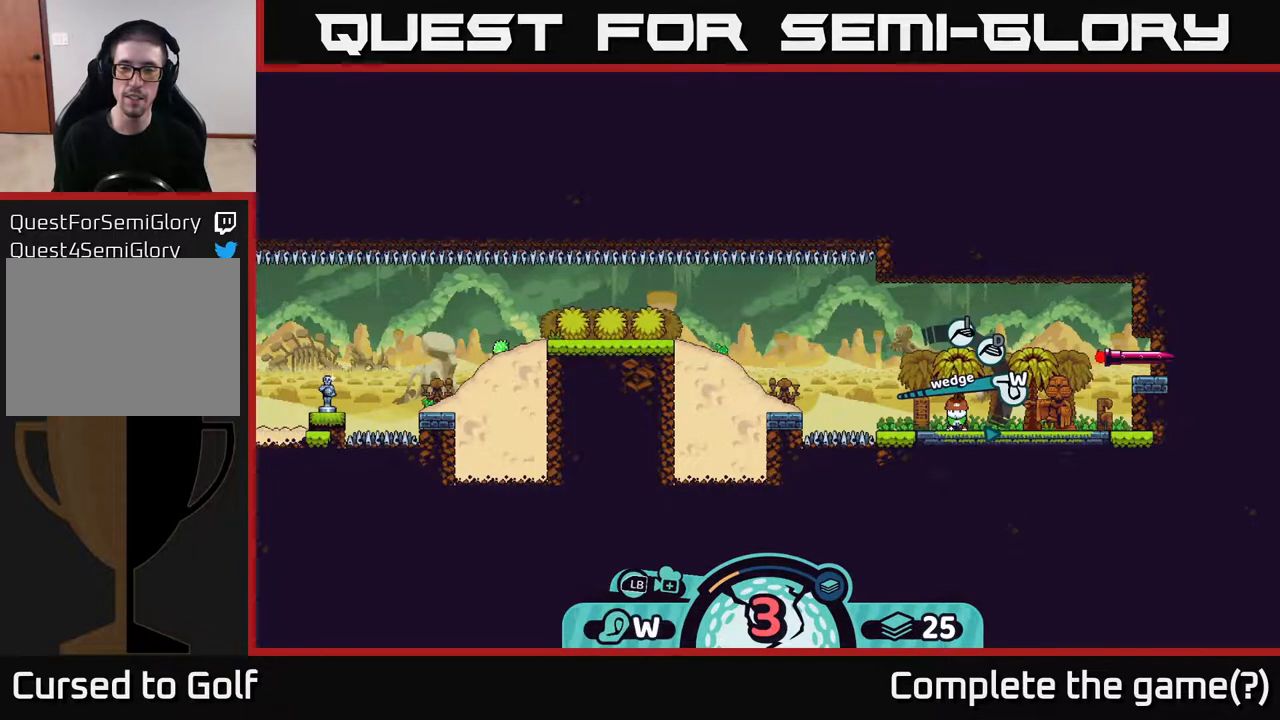
{"buttons": [], "left_stick": "center", "right_stick": "center", "events": [[200, "X", "down"], [250, "X", "up"]]}
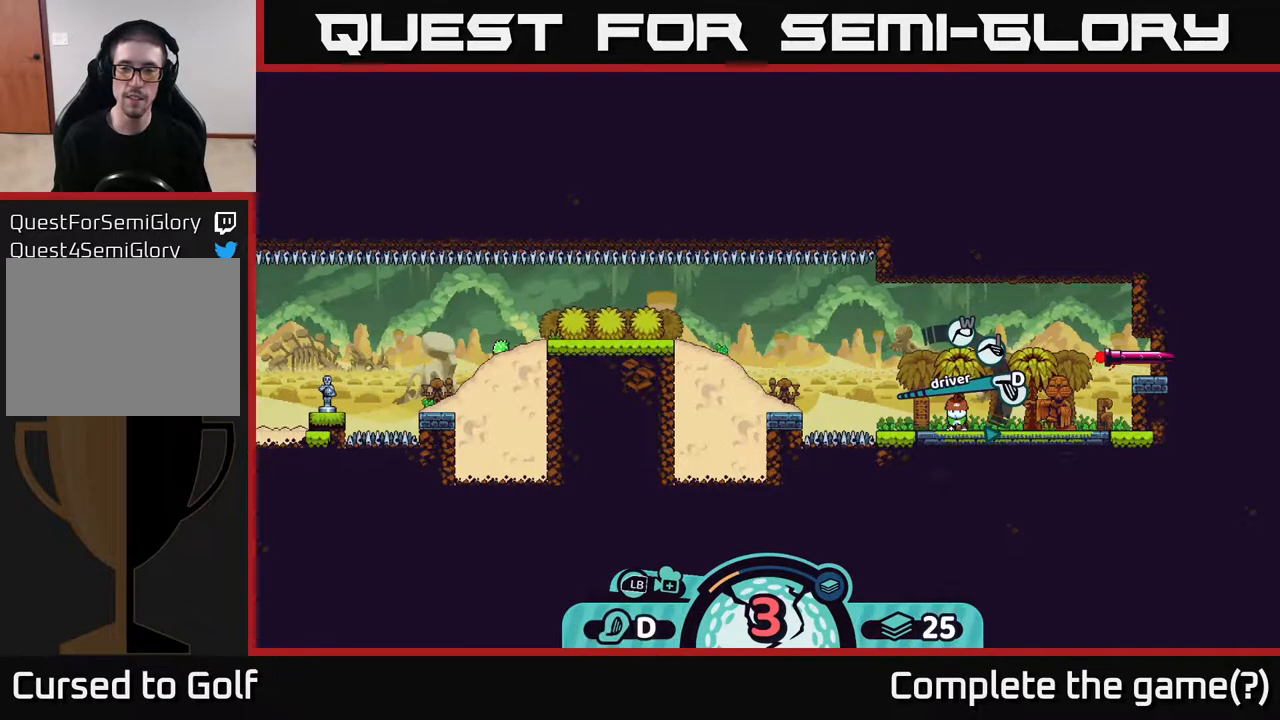
{"buttons": [], "left_stick": "center", "right_stick": "center", "events": [[83, "A", "down"], [167, "A", "up"]]}
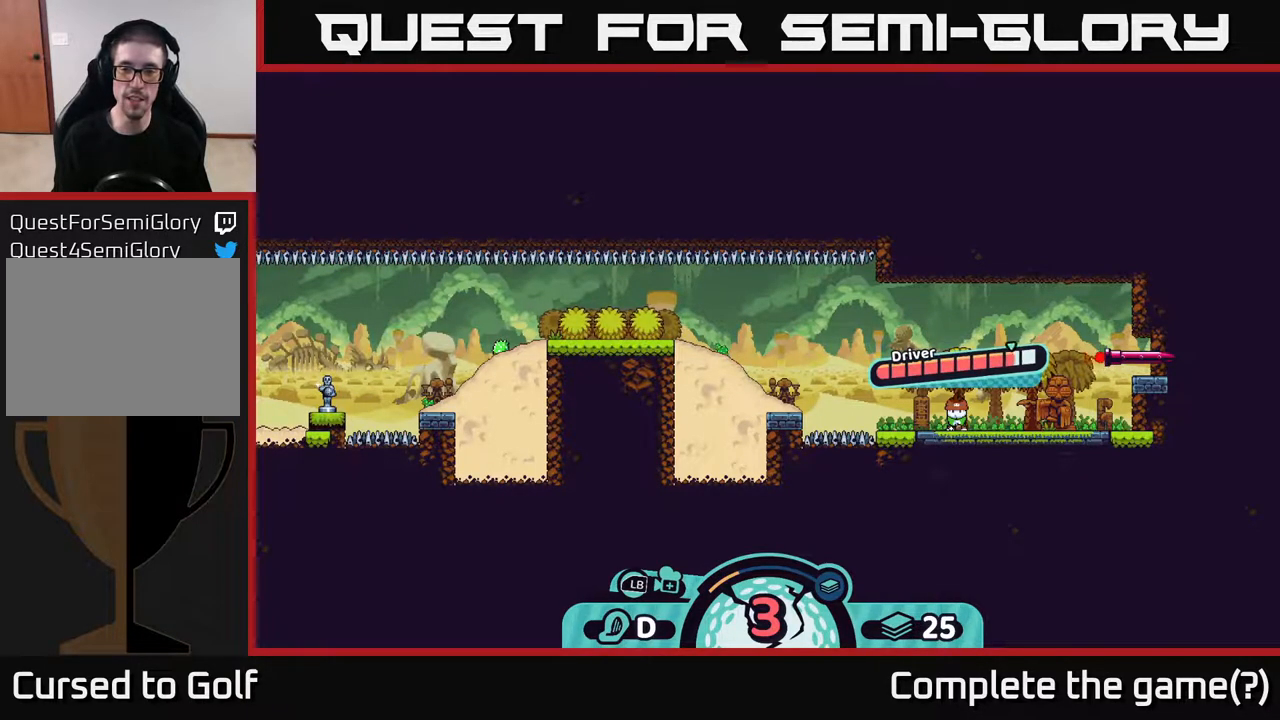
{"buttons": ["A"], "left_stick": "center", "right_stick": "center", "events": [[467, "A", "down"]]}
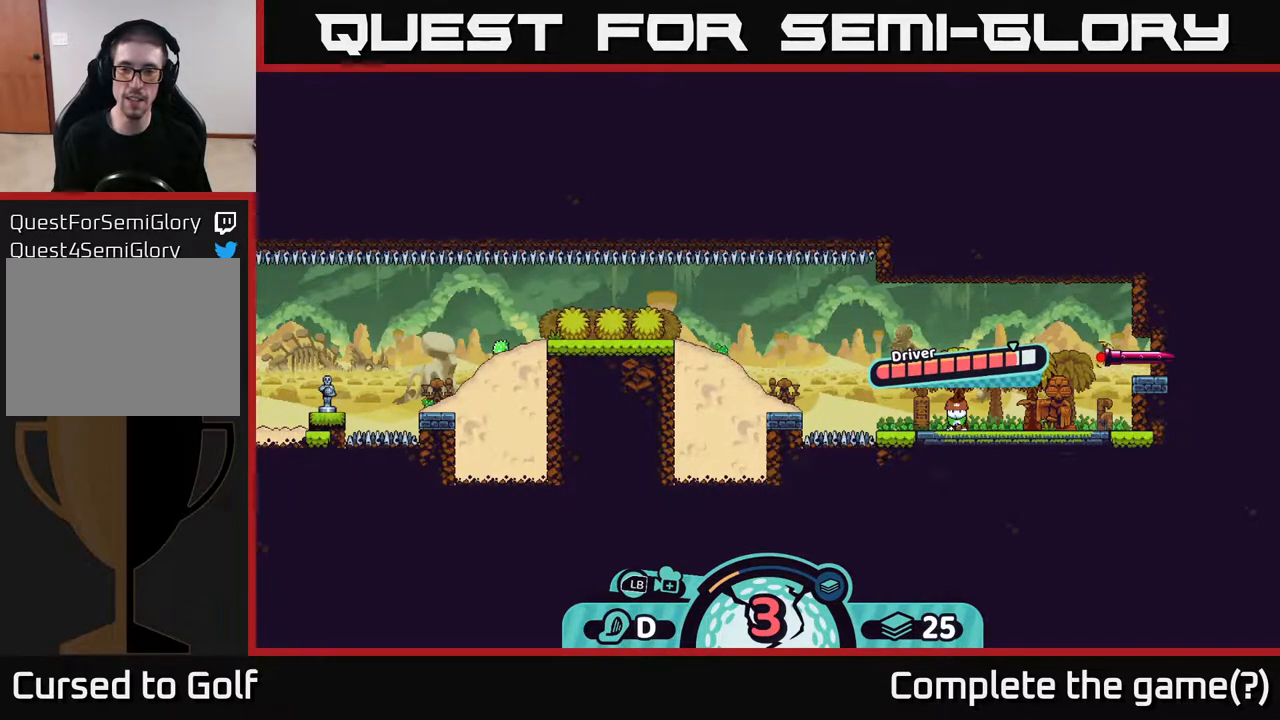
{"buttons": [], "left_stick": "left", "right_stick": "left", "events": [[50, "A", "up"], [383, "left_stick", "left"], [417, "right_stick", "left"]]}
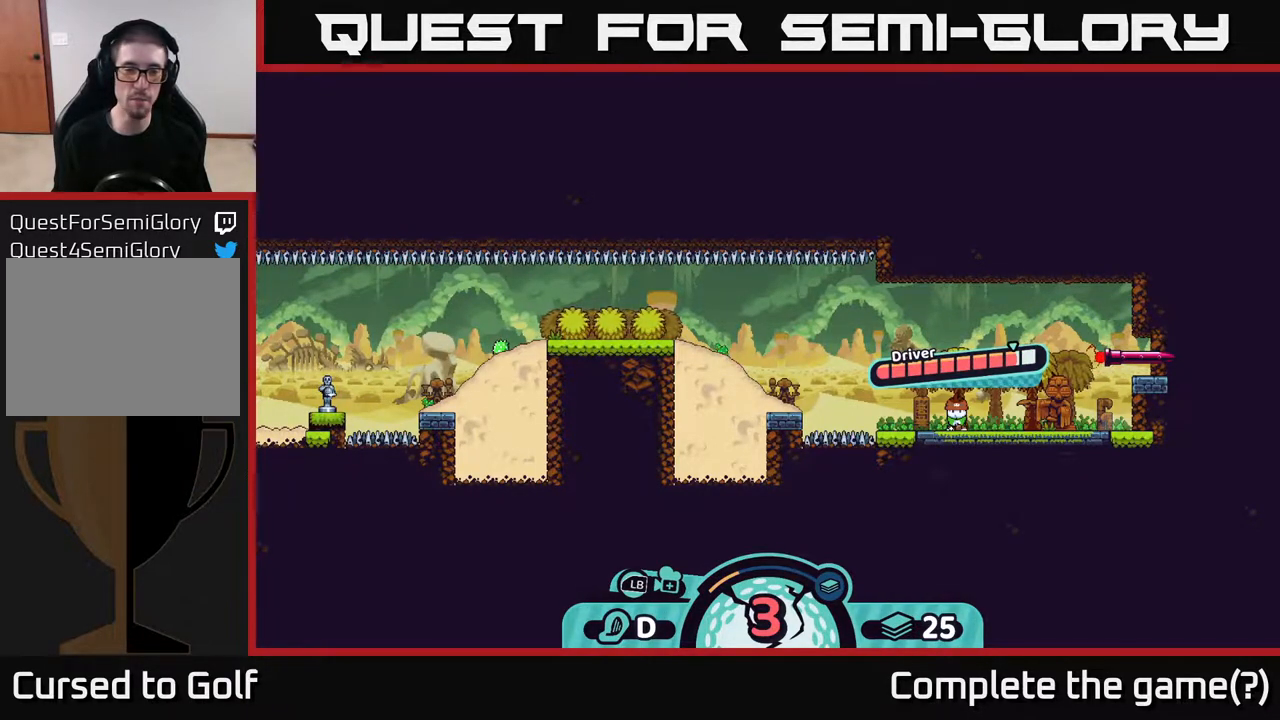
{"buttons": [], "left_stick": "center", "right_stick": "left", "events": [[350, "left_stick", "center"]]}
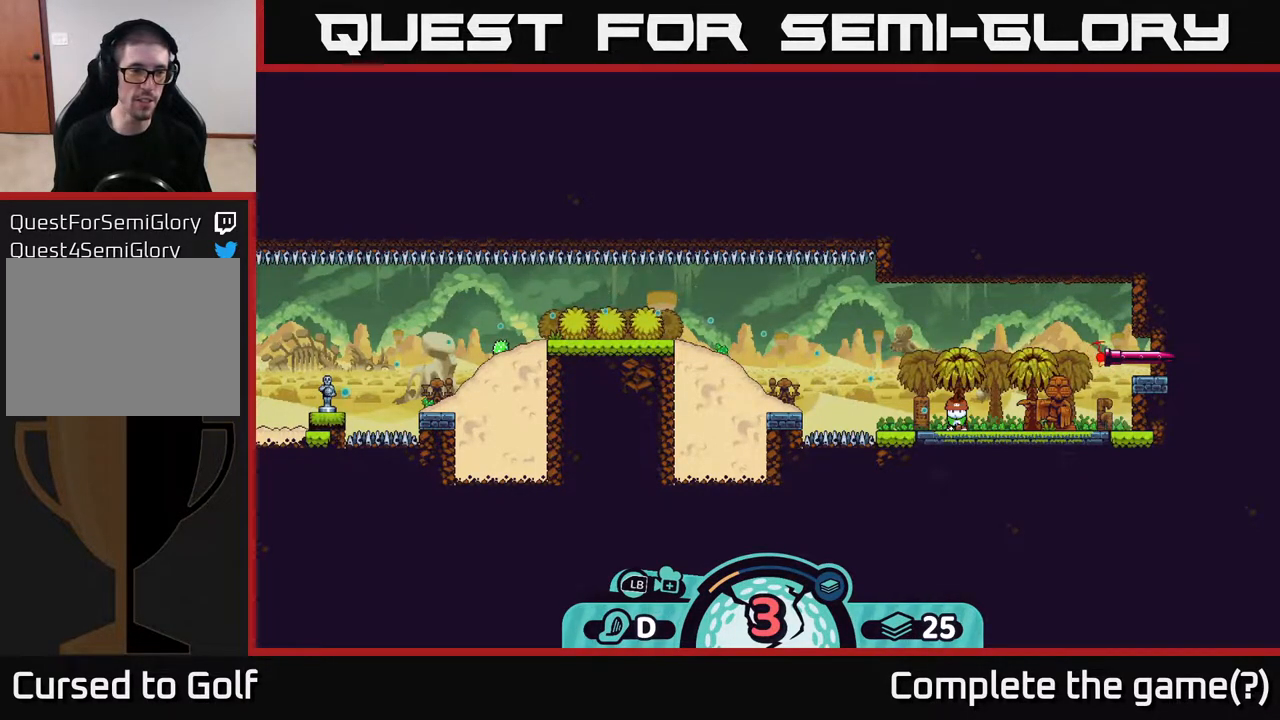
{"buttons": [], "left_stick": "center", "right_stick": "center", "events": [[217, "right_stick", "center"]]}
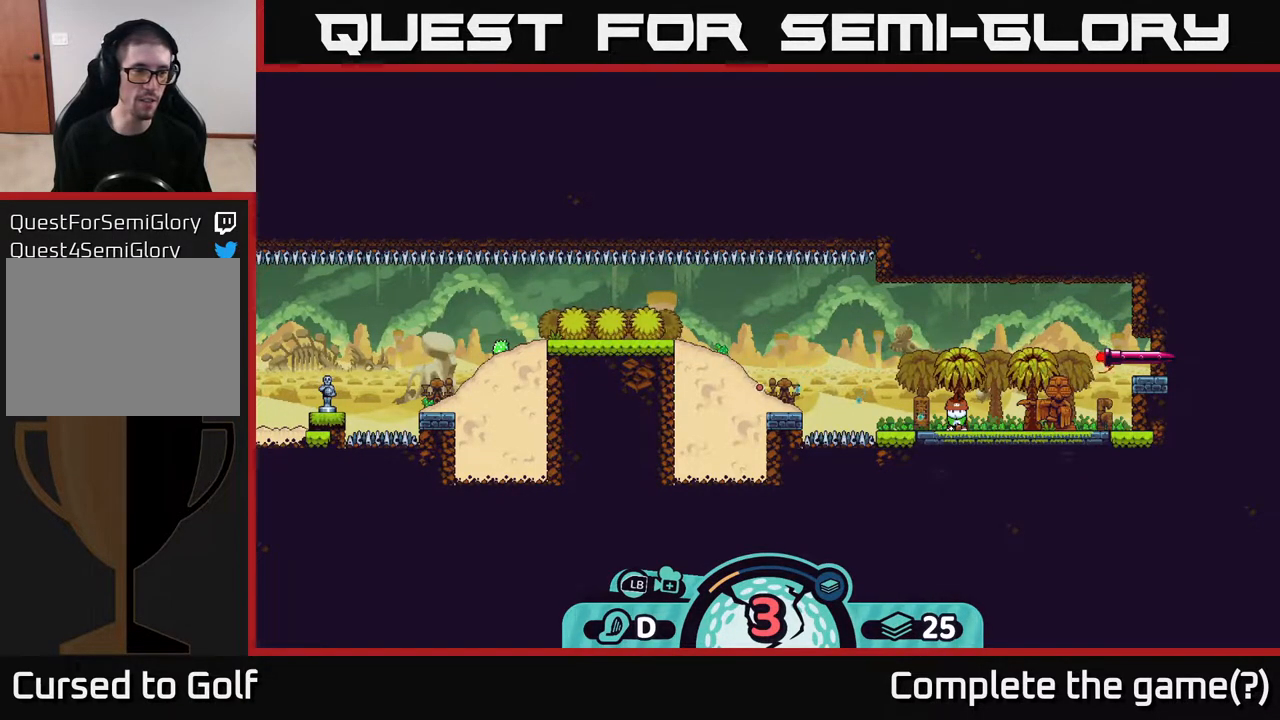
{"buttons": [], "left_stick": "center", "right_stick": "center", "events": []}
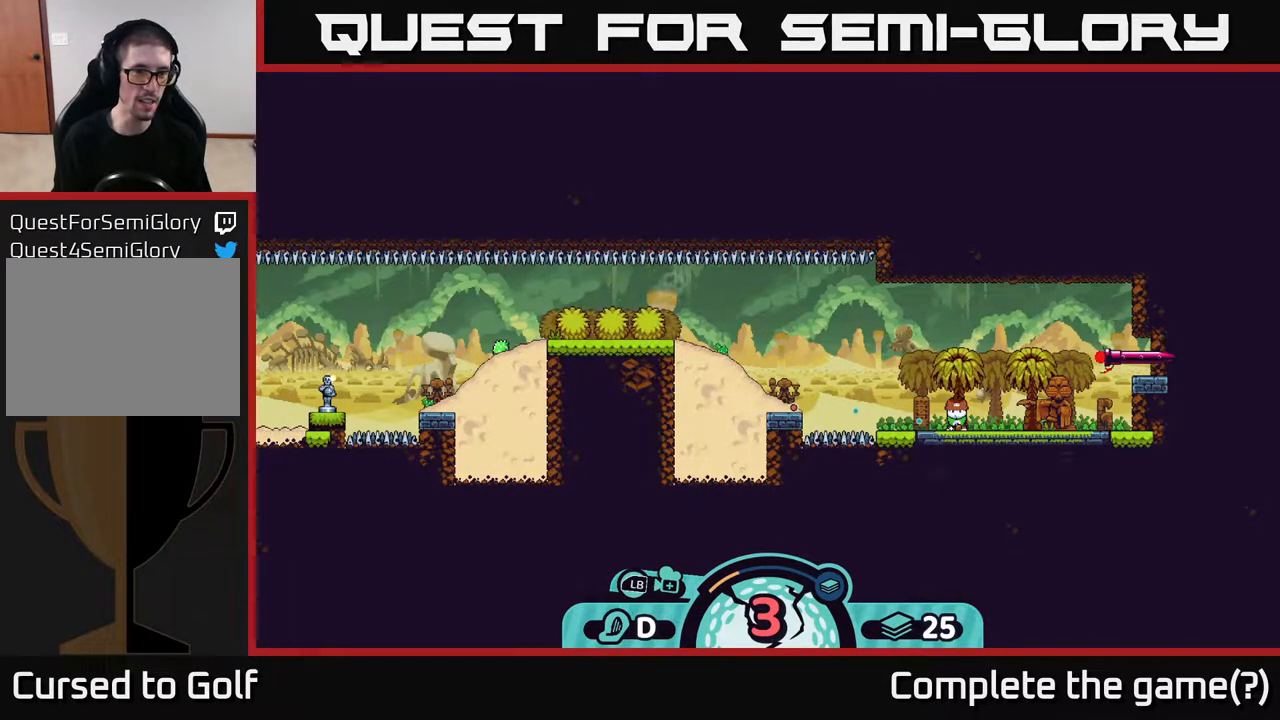
{"buttons": [], "left_stick": "center", "right_stick": "center", "events": []}
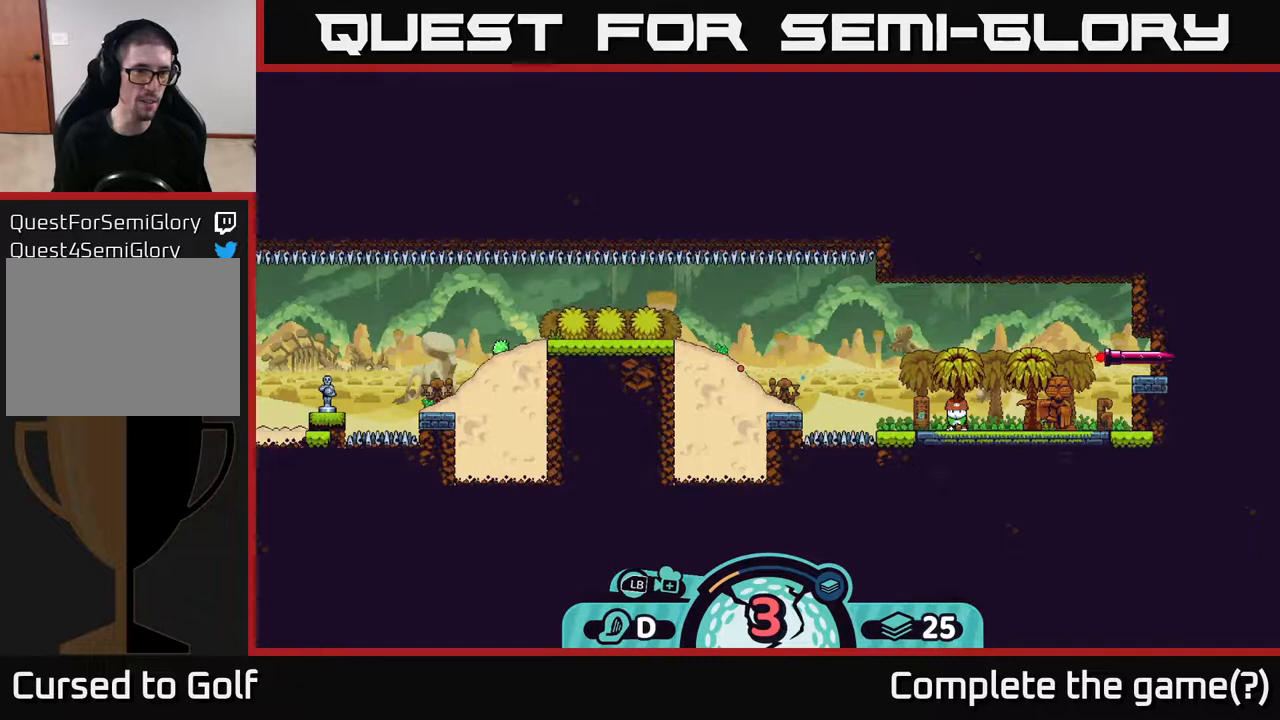
{"buttons": [], "left_stick": "center", "right_stick": "center", "events": []}
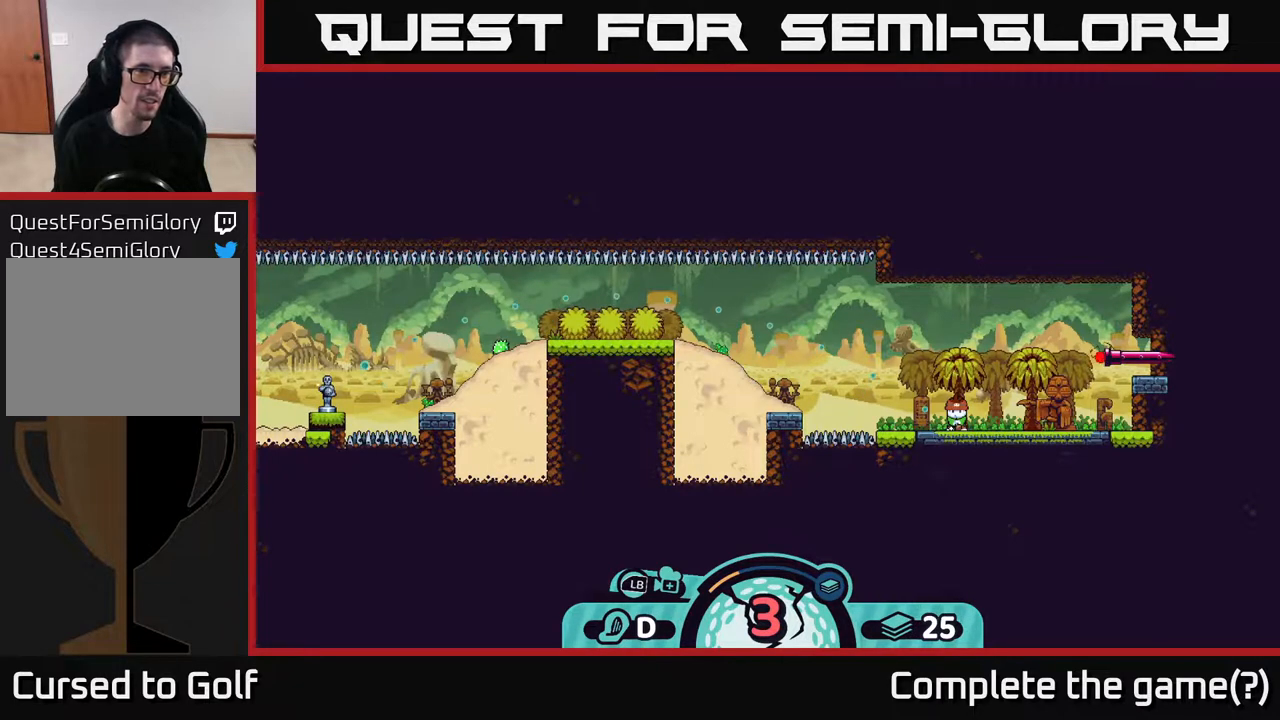
{"buttons": [], "left_stick": "center", "right_stick": "center", "events": []}
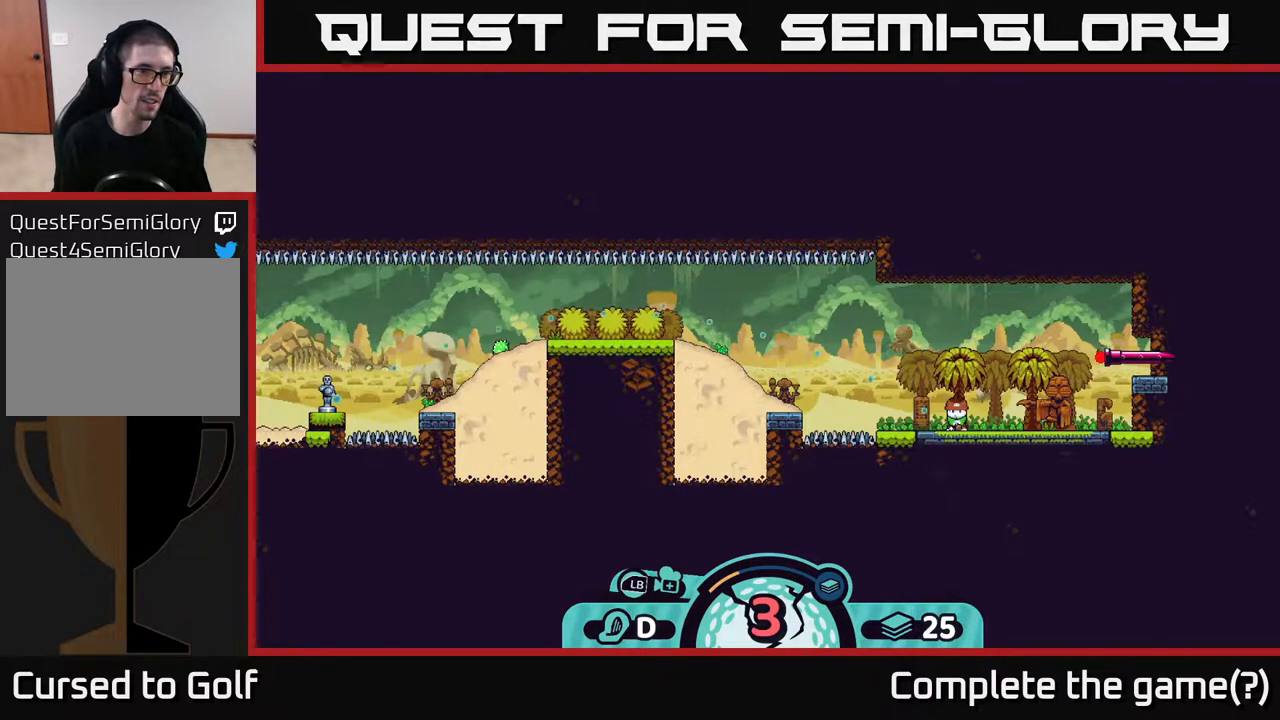
{"buttons": [], "left_stick": "center", "right_stick": "center", "events": []}
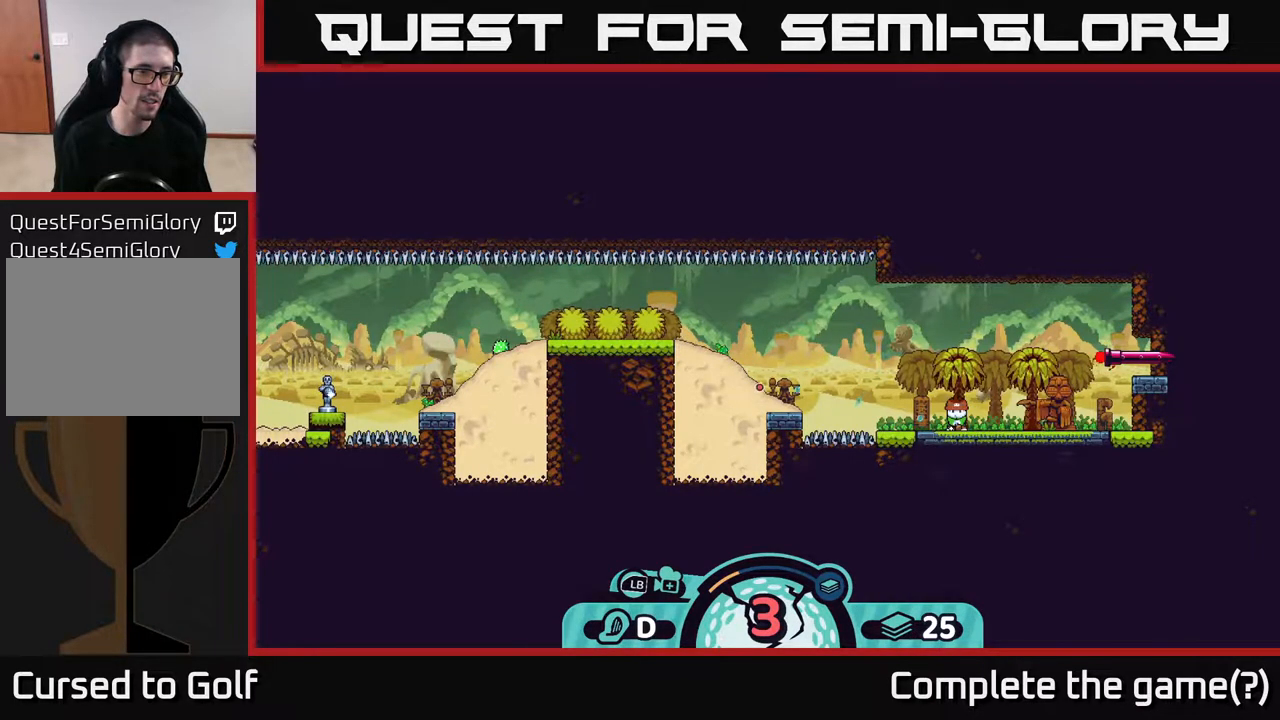
{"buttons": [], "left_stick": "center", "right_stick": "center", "events": []}
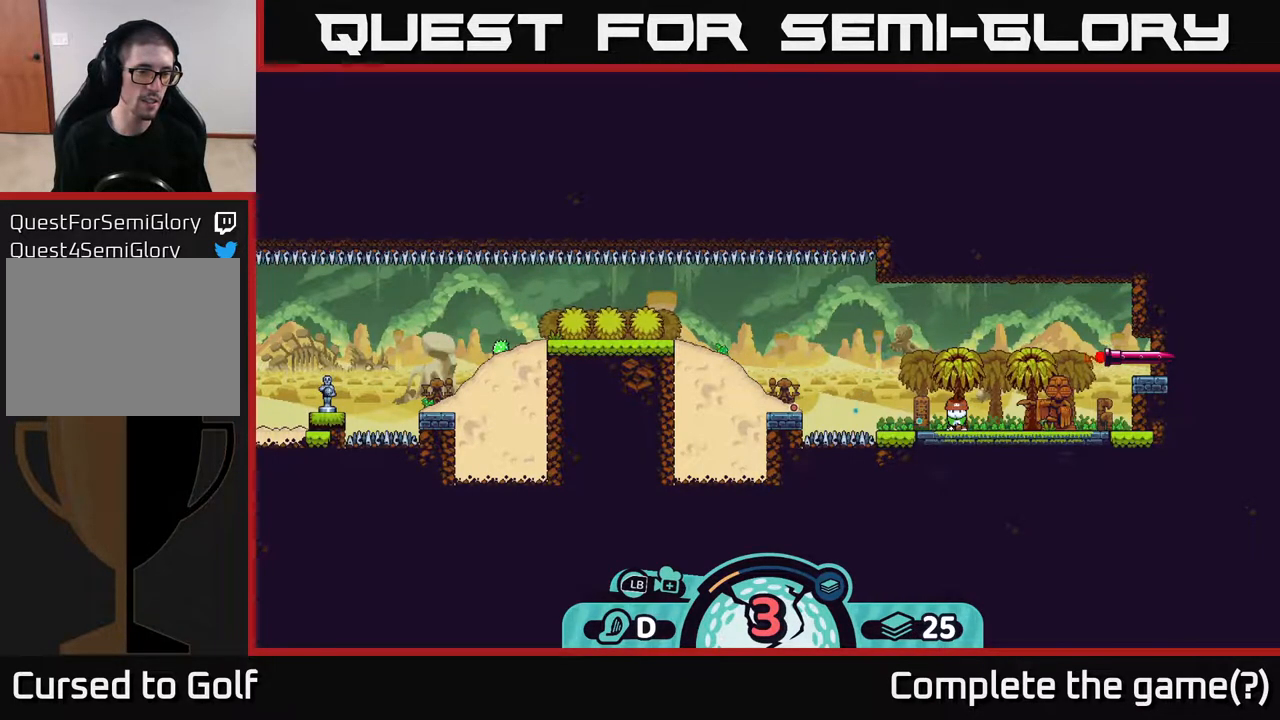
{"buttons": [], "left_stick": "center", "right_stick": "center", "events": []}
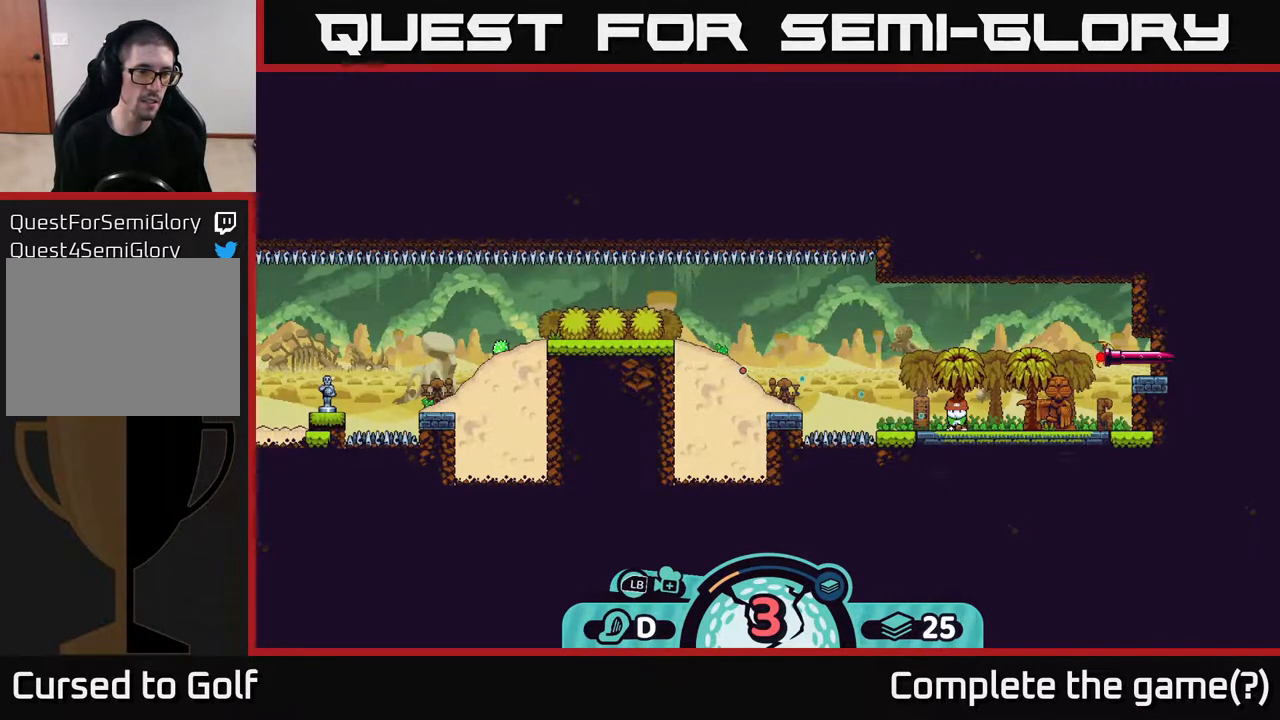
{"buttons": [], "left_stick": "center", "right_stick": "center", "events": [[417, "A", "down"], [500, "A", "up"]]}
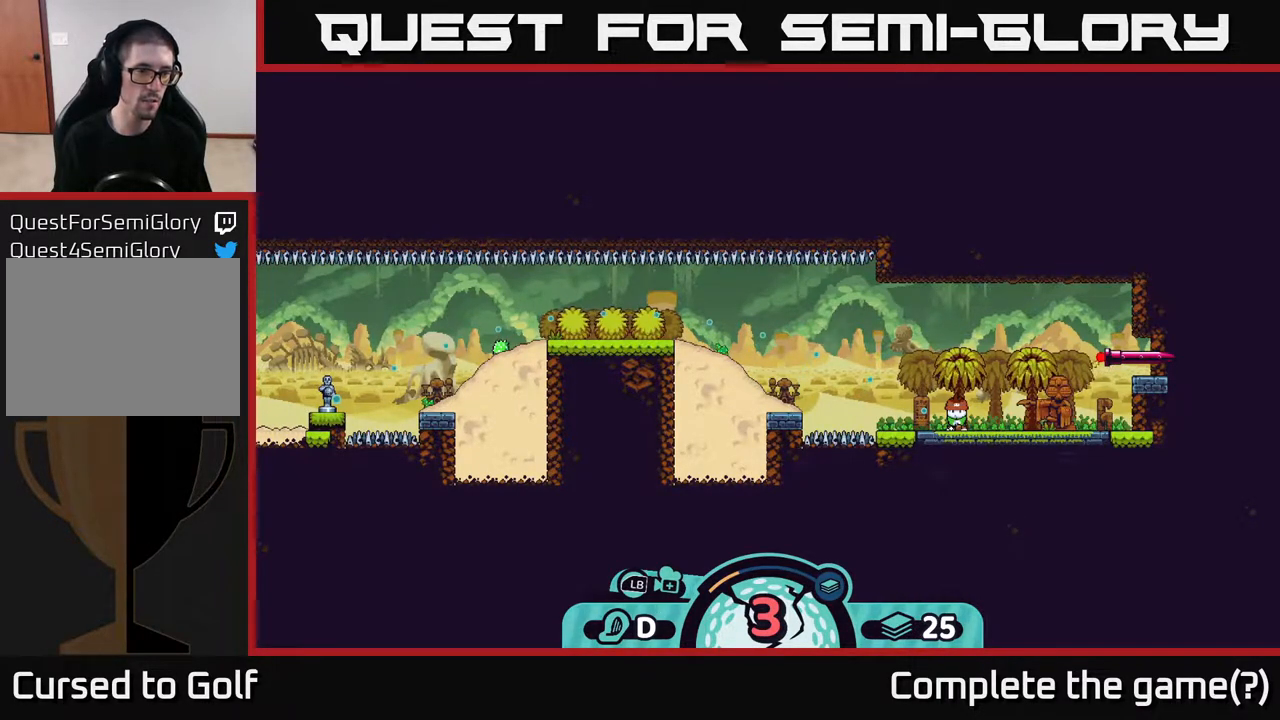
{"buttons": [], "left_stick": "left", "right_stick": "center", "events": [[317, "left_stick", "left"]]}
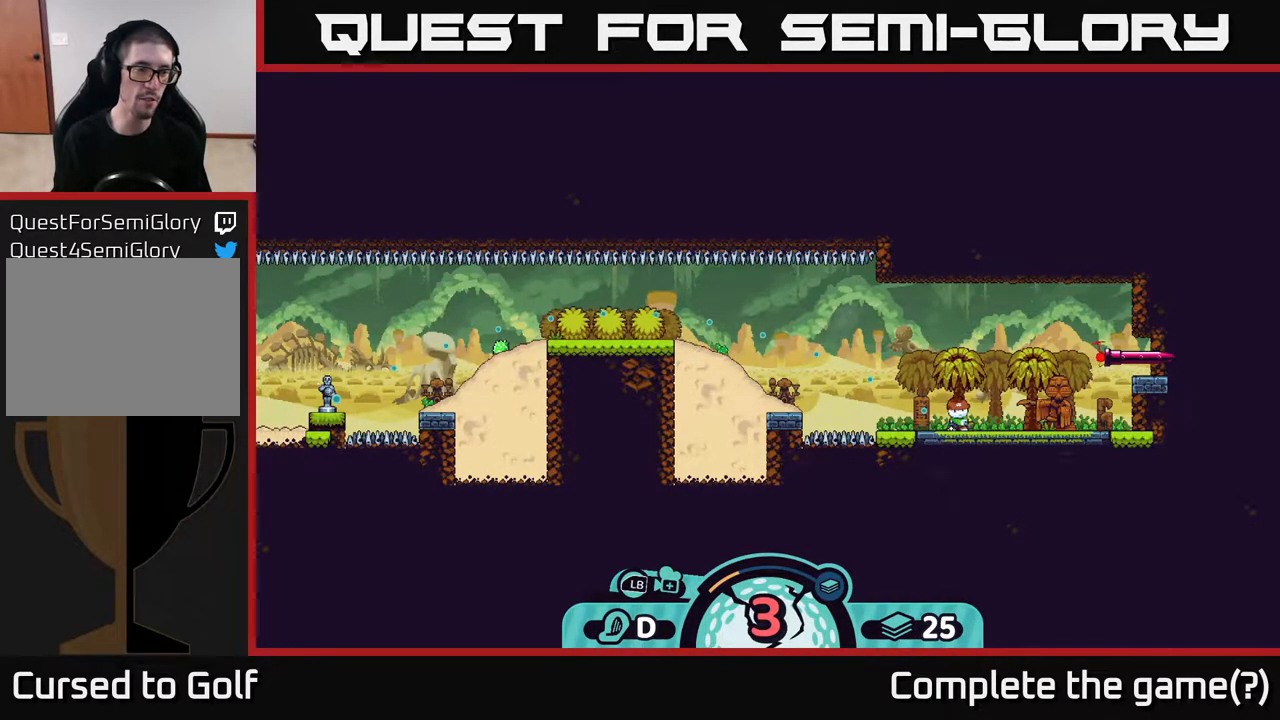
{"buttons": [], "left_stick": "left", "right_stick": "center", "events": []}
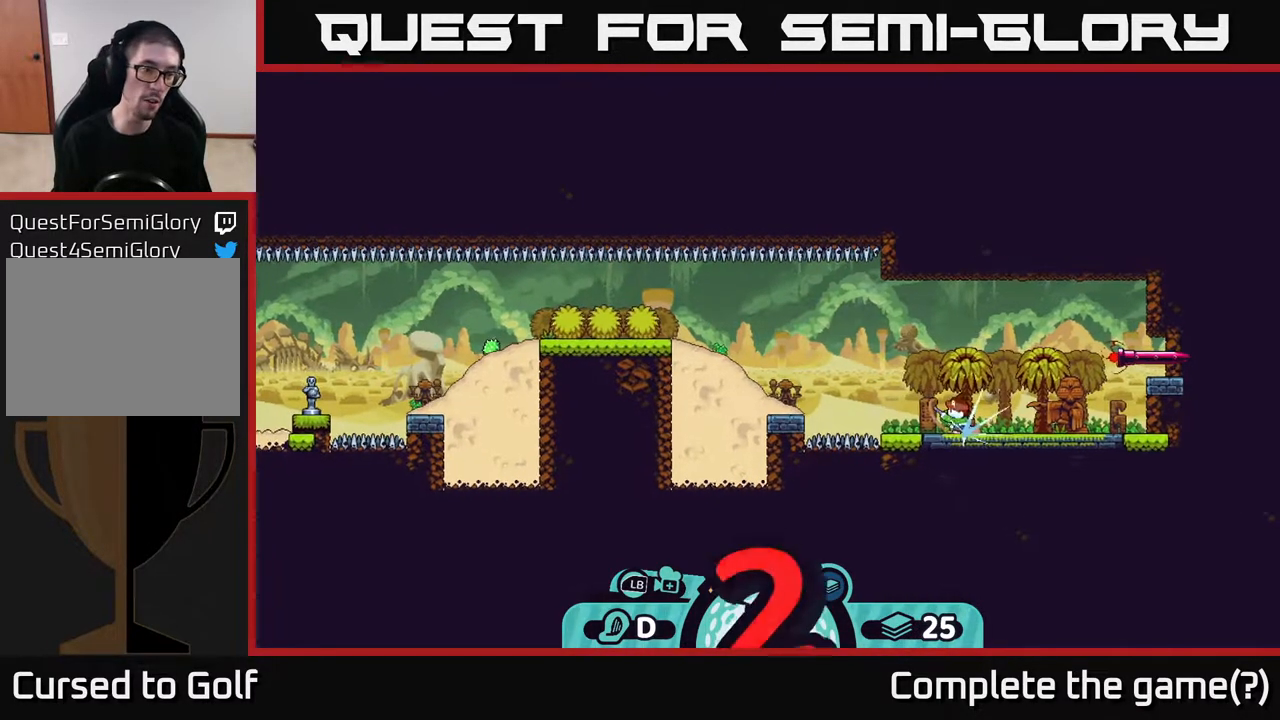
{"buttons": [], "left_stick": "left", "right_stick": "center", "events": []}
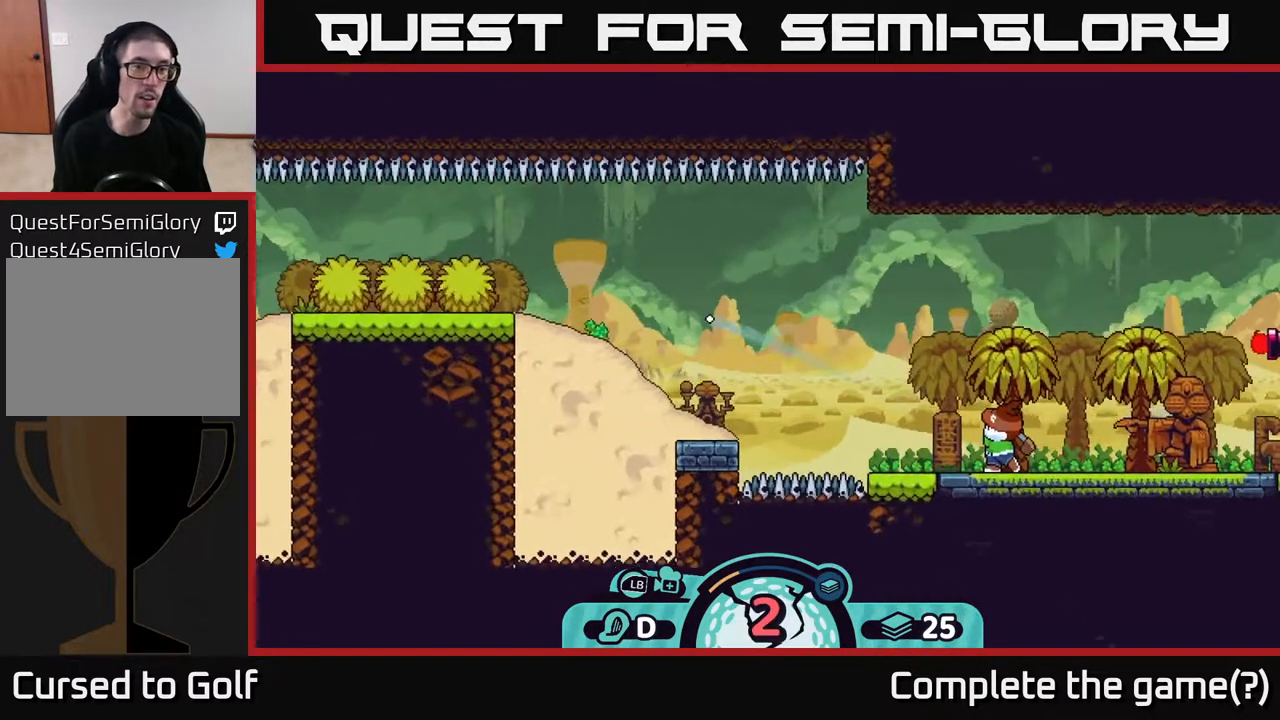
{"buttons": [], "left_stick": "left", "right_stick": "center", "events": []}
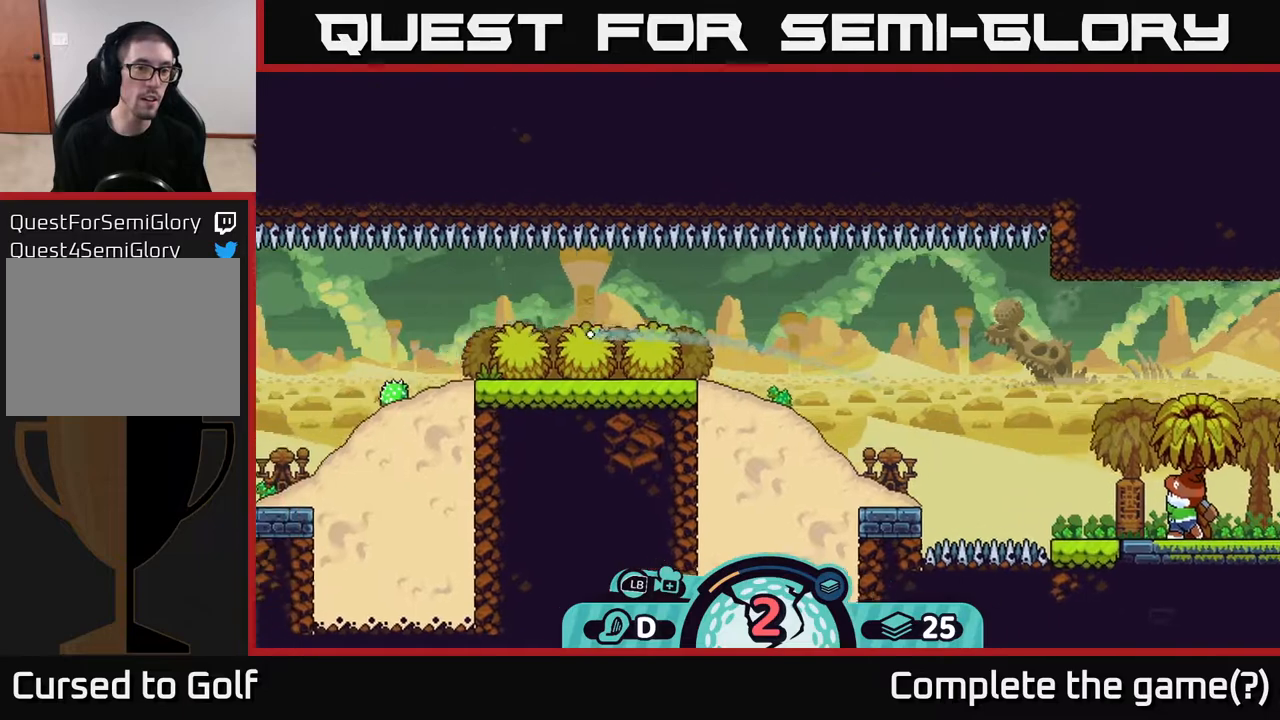
{"buttons": [], "left_stick": "left", "right_stick": "center", "events": [[100, "A", "down"], [183, "A", "up"], [283, "A", "down"], [350, "A", "up"], [417, "A", "down"], [483, "A", "up"]]}
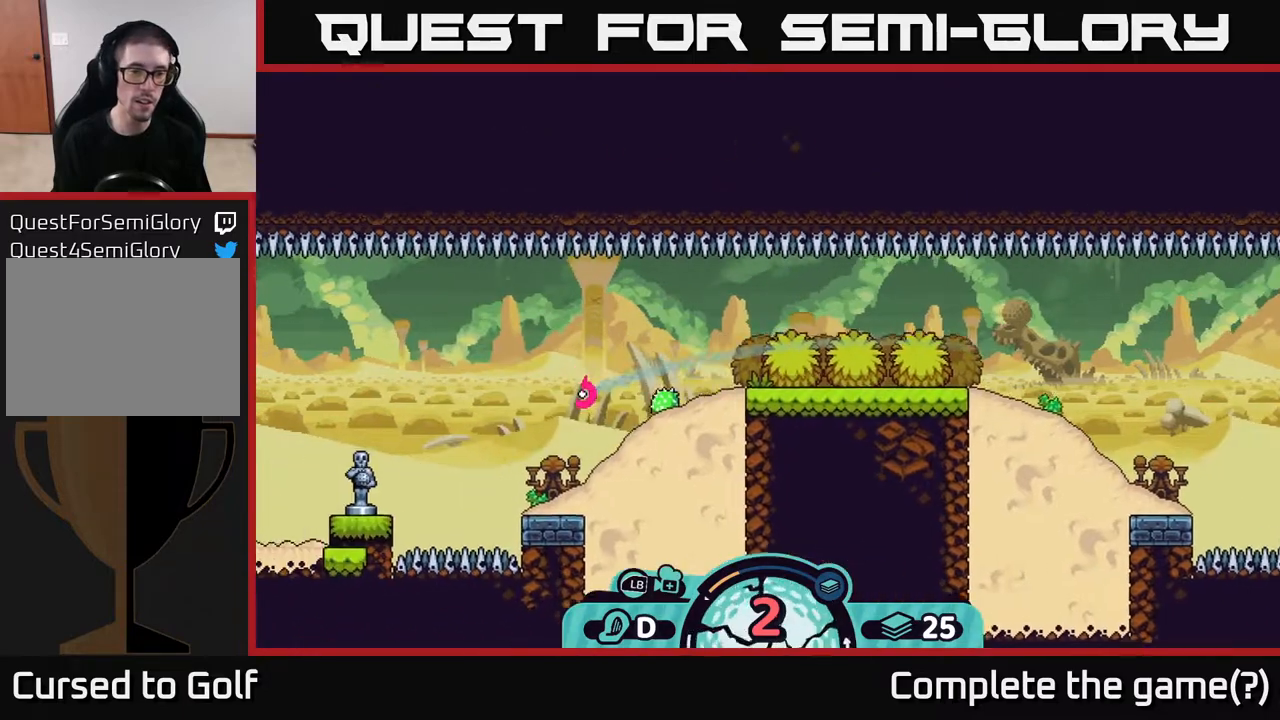
{"buttons": [], "left_stick": "left", "right_stick": "center", "events": [[67, "A", "down"], [150, "A", "up"], [233, "A", "down"], [300, "A", "up"], [400, "A", "down"], [500, "A", "up"]]}
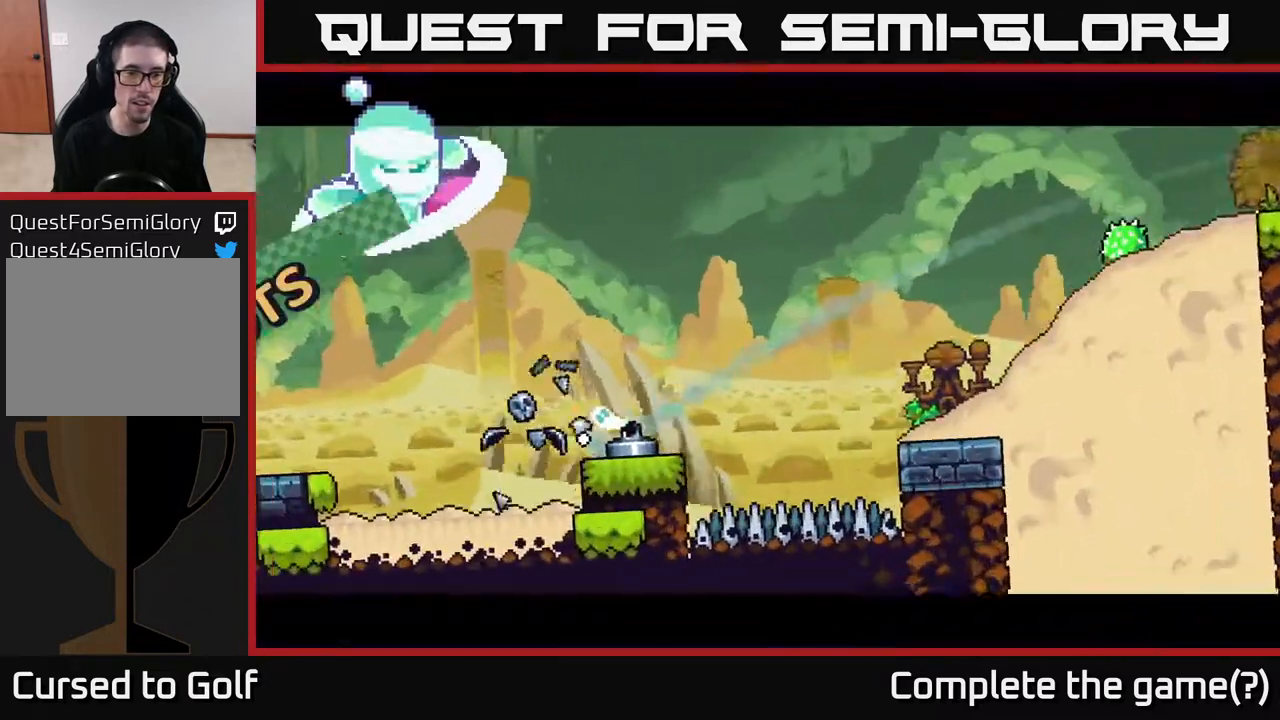
{"buttons": [], "left_stick": "left", "right_stick": "center", "events": [[83, "A", "down"], [183, "A", "up"], [333, "A", "down"], [450, "A", "up"]]}
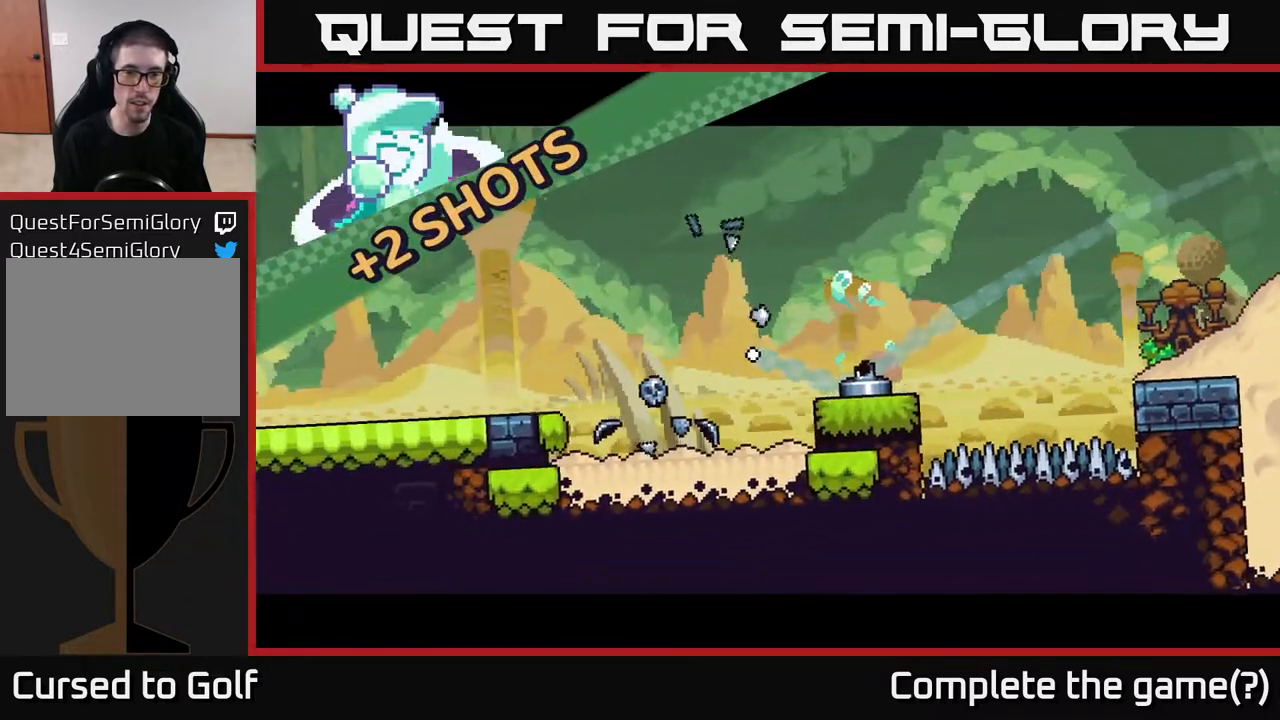
{"buttons": ["A"], "left_stick": "left", "right_stick": "center", "events": [[67, "A", "down"], [150, "A", "up"], [217, "A", "down"], [317, "A", "up"], [483, "A", "down"]]}
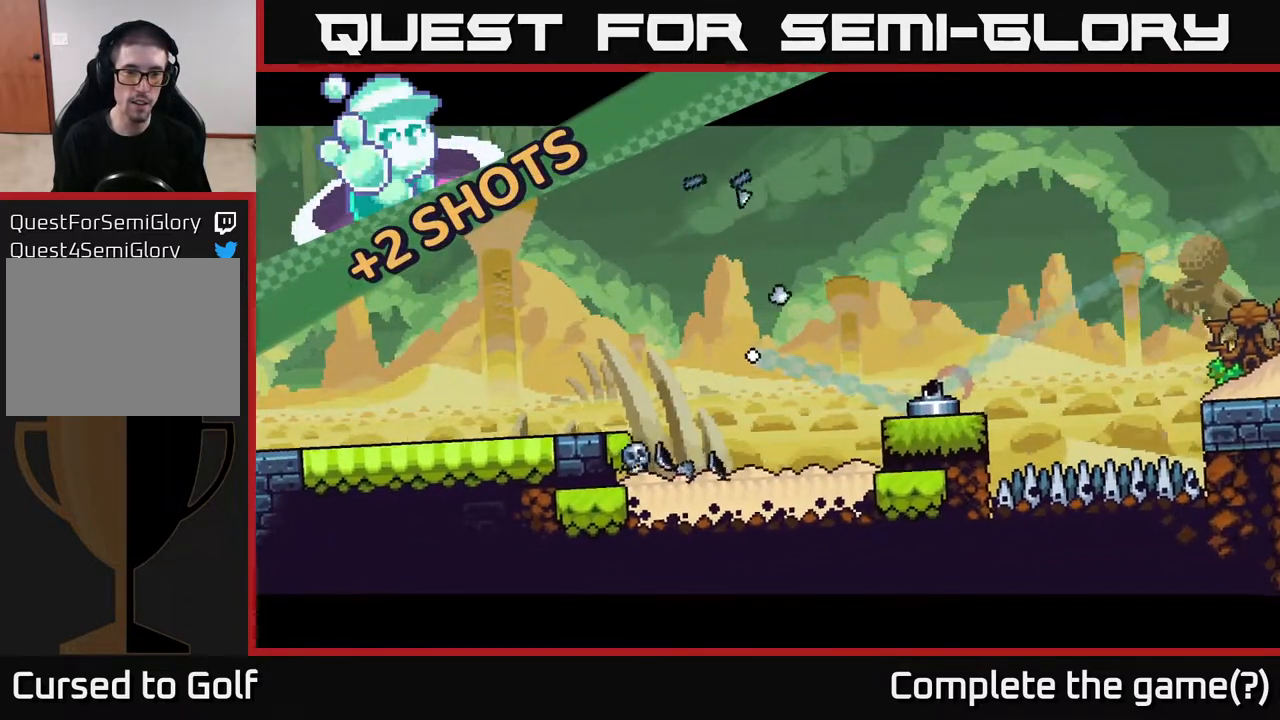
{"buttons": [], "left_stick": "right", "right_stick": "center", "events": [[17, "A", "up"], [150, "left_stick", "center"], [400, "left_stick", "right"]]}
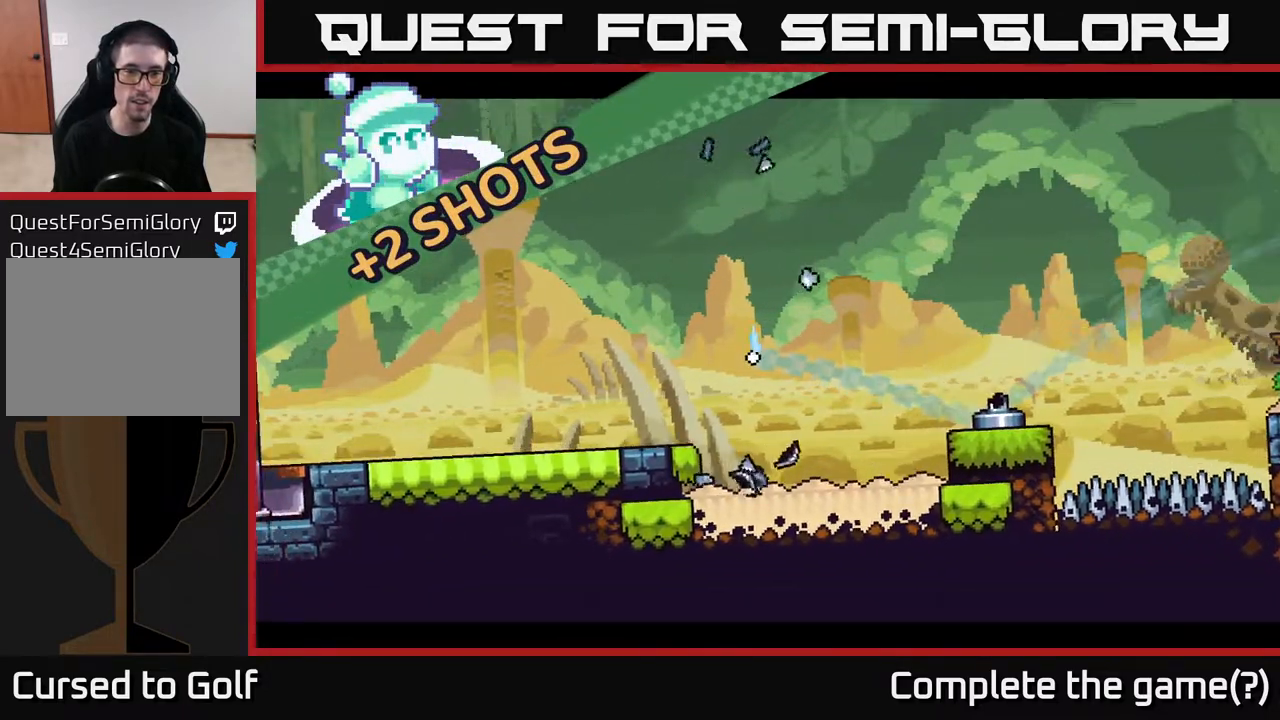
{"buttons": [], "left_stick": "right", "right_stick": "center", "events": [[217, "A", "down"], [300, "A", "up"]]}
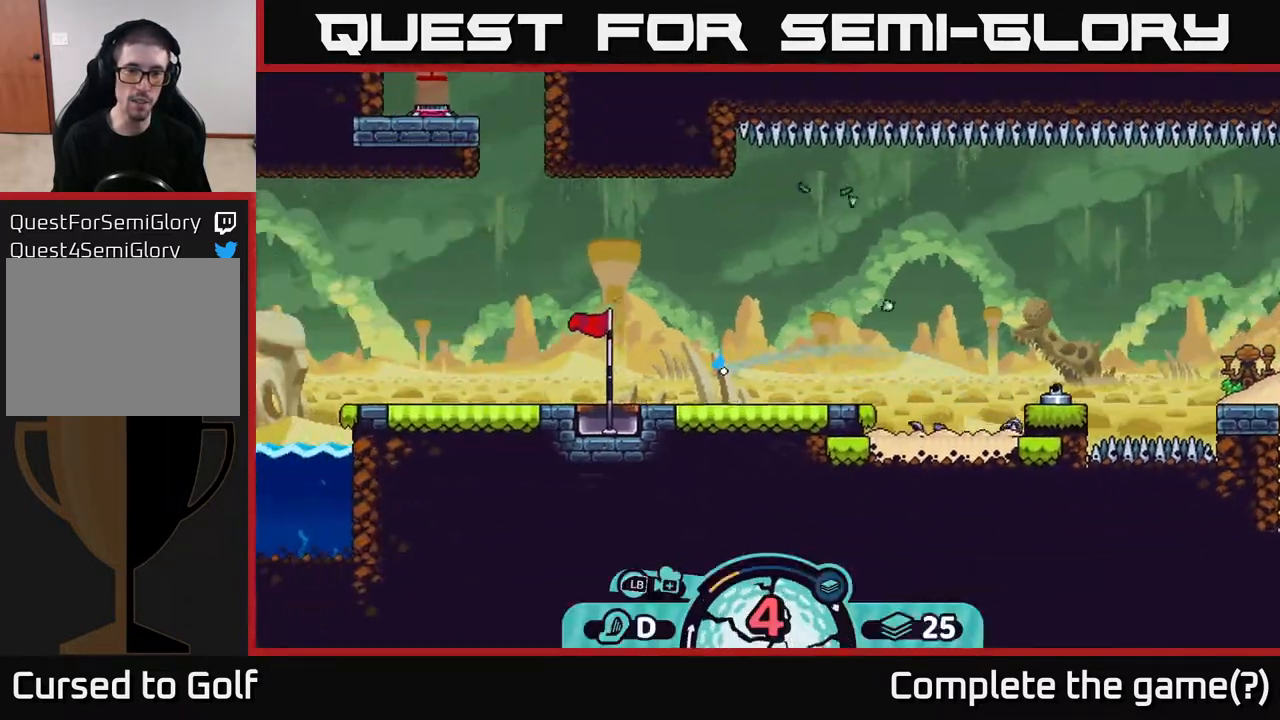
{"buttons": [], "left_stick": "right", "right_stick": "center", "events": [[400, "A", "down"], [467, "A", "up"]]}
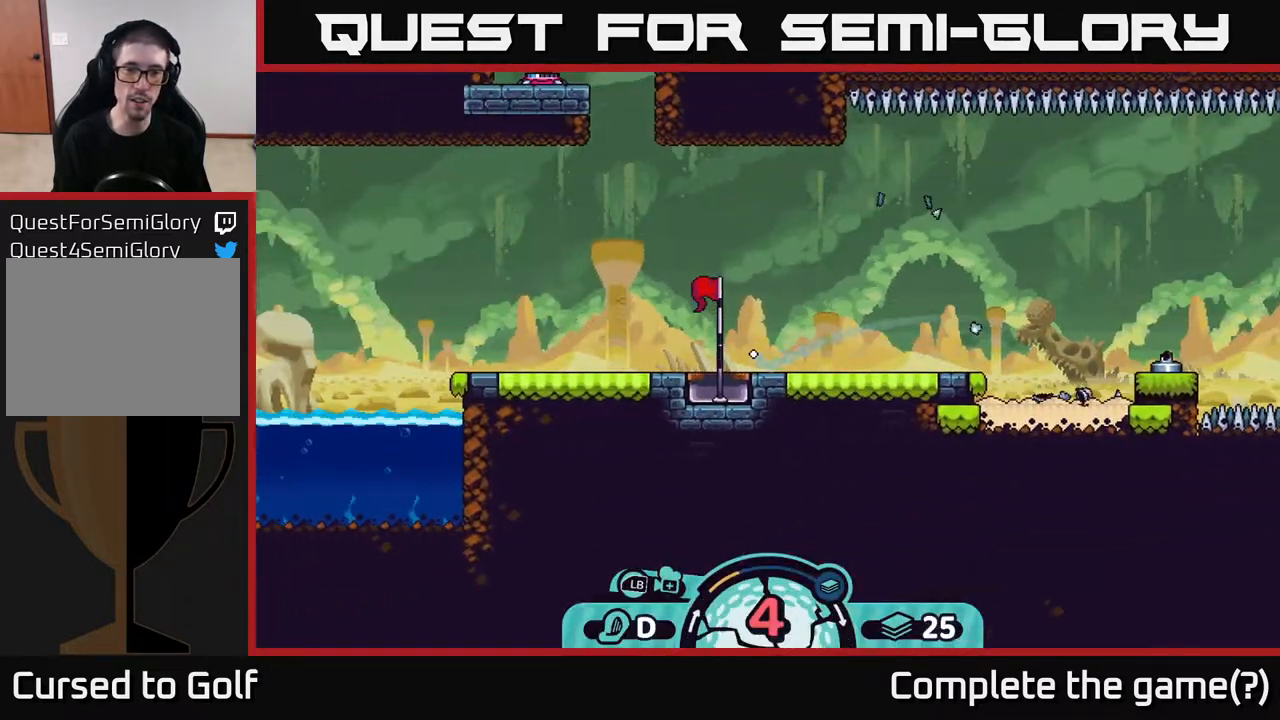
{"buttons": [], "left_stick": "left", "right_stick": "center", "events": [[250, "left_stick", "left"]]}
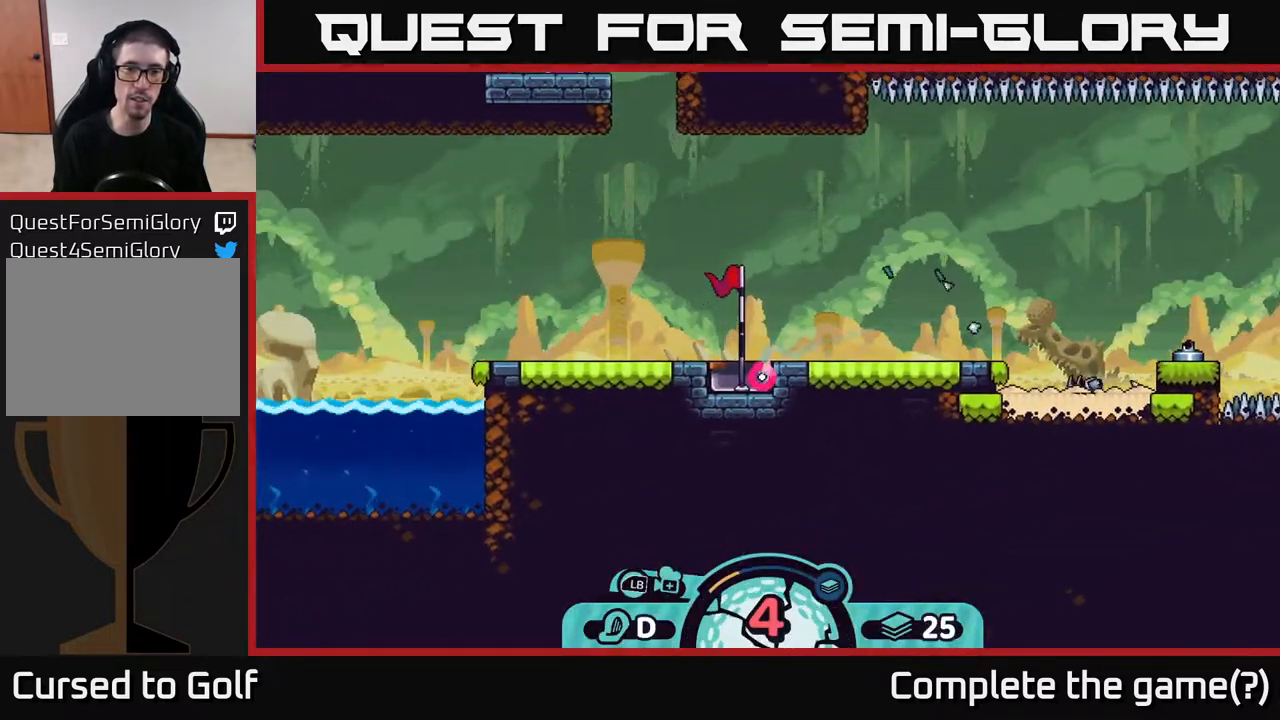
{"buttons": [], "left_stick": "center", "right_stick": "center", "events": [[67, "left_stick", "center"]]}